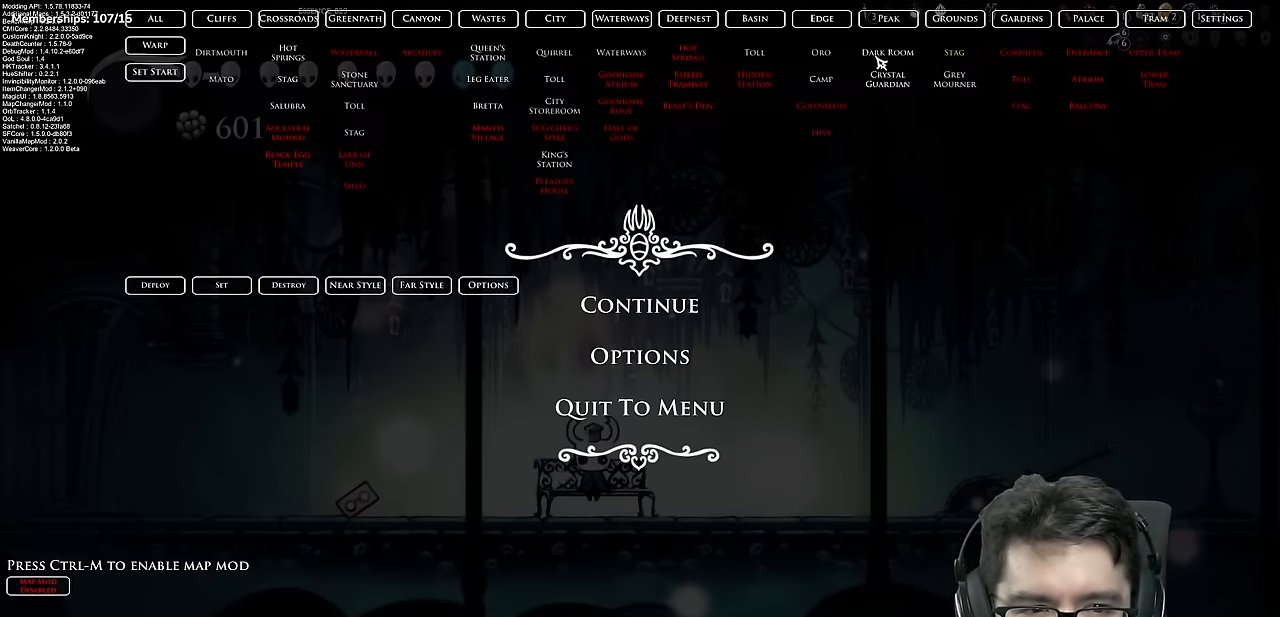
Gameplay with a controller (Xbox layout); each line is a JSON object with the inputs held at the frame after it. "events" lists button and stick changes between this image and that frame as [ms after this image, input, new state], when the widget could be followed in between. Not read: L3 R3.
{"buttons": [], "left_stick": "center", "right_stick": "center", "events": [[167, "START", "down"], [317, "START", "up"]]}
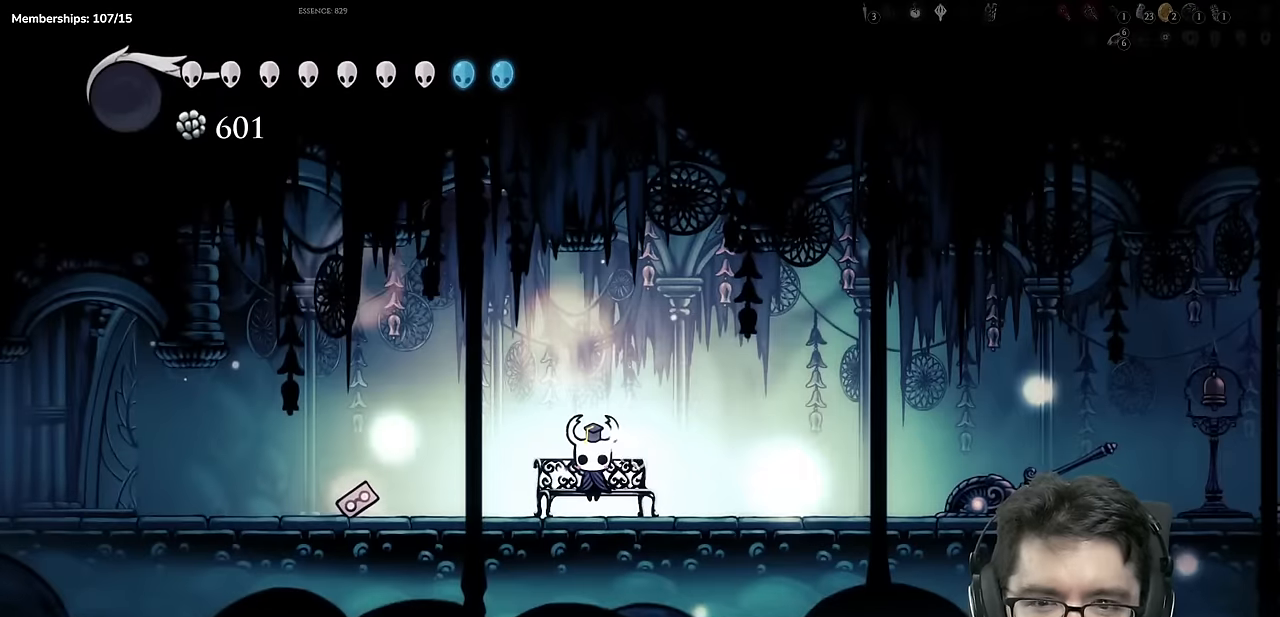
{"buttons": [], "left_stick": "center", "right_stick": "center", "events": []}
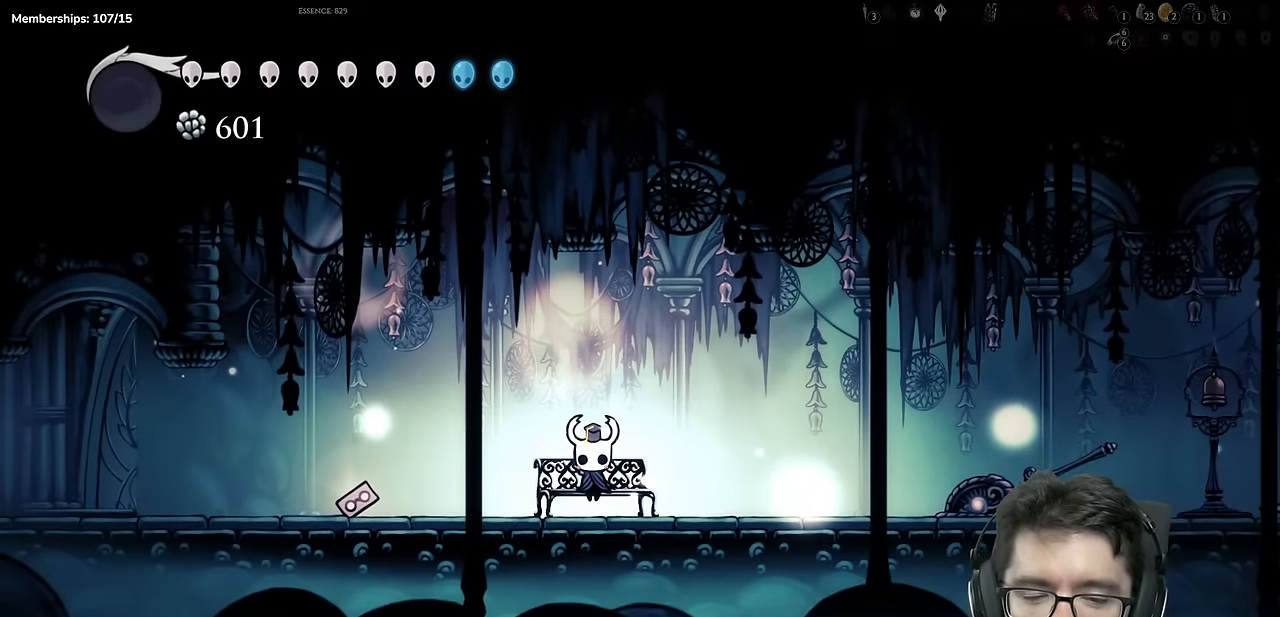
{"buttons": [], "left_stick": "center", "right_stick": "center", "events": [[234, "SELECT", "down"], [418, "SELECT", "up"]]}
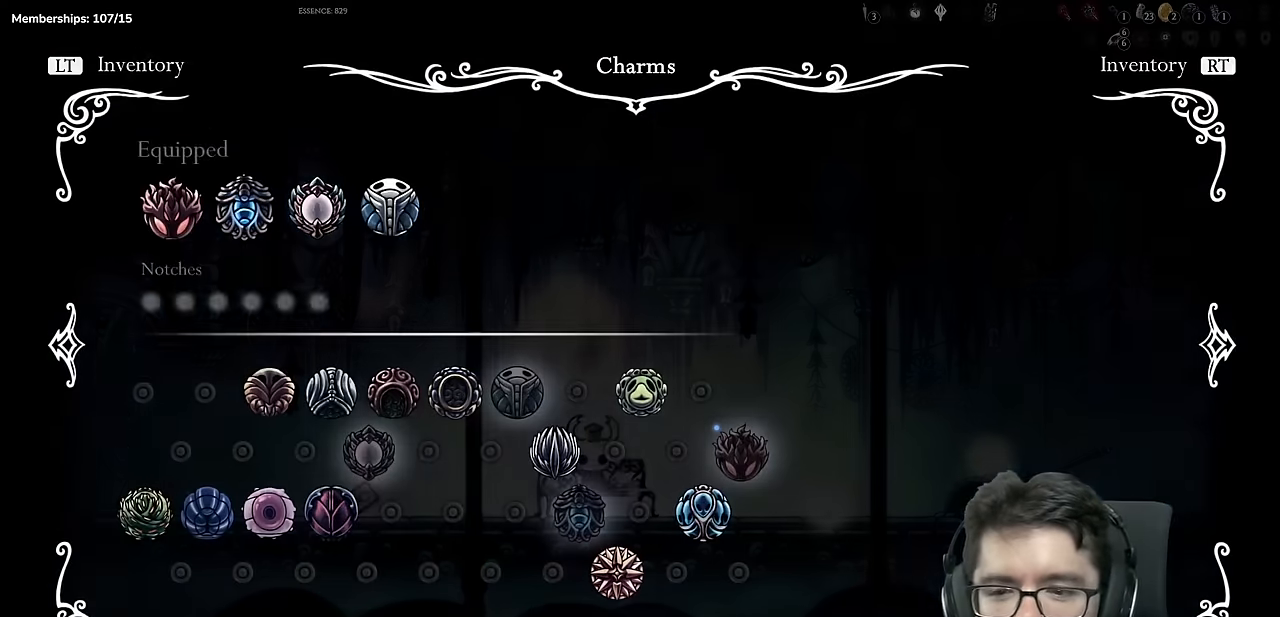
{"buttons": [], "left_stick": "center", "right_stick": "center", "events": []}
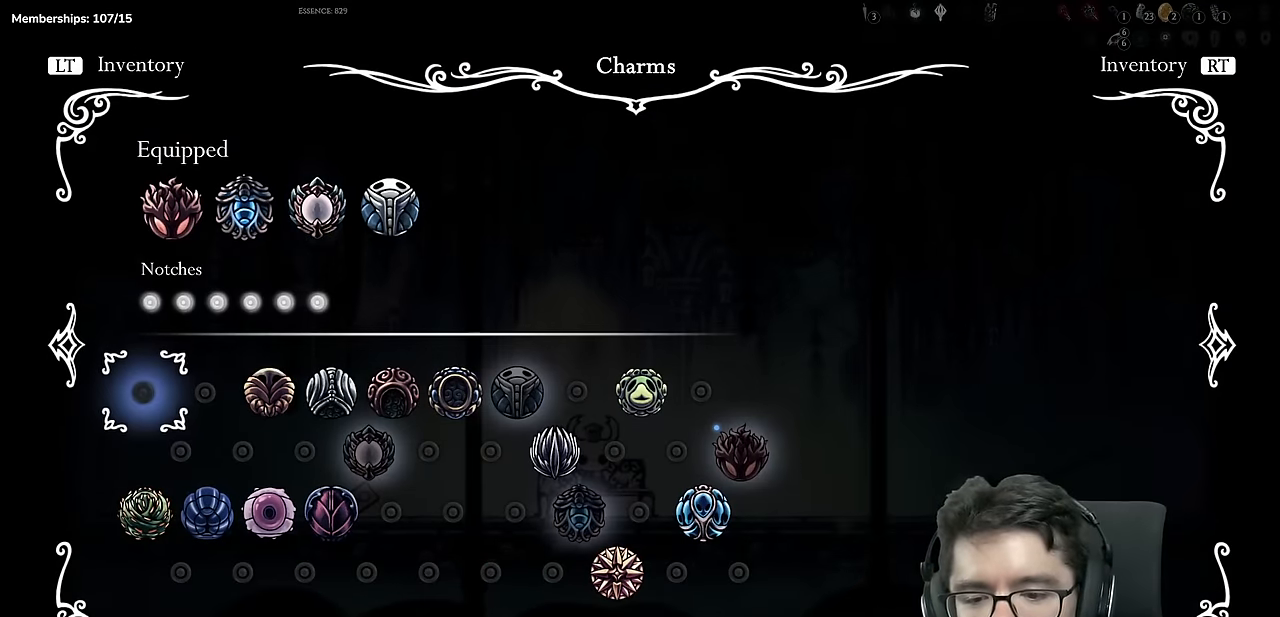
{"buttons": [], "left_stick": "center", "right_stick": "center", "events": [[301, "SELECT", "down"], [434, "SELECT", "up"]]}